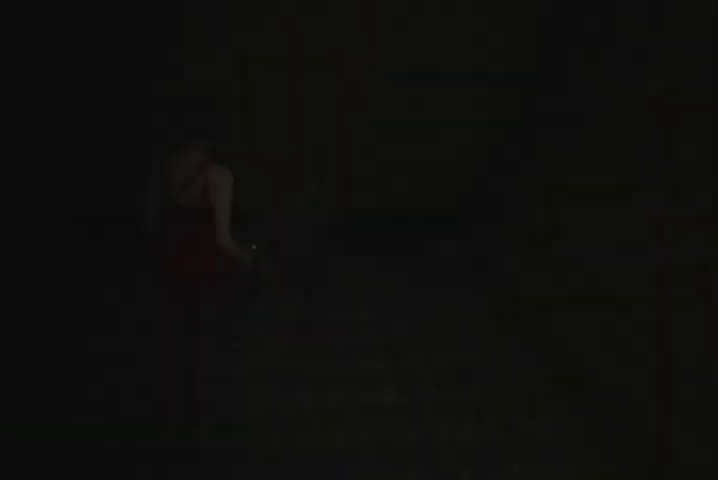
Gameplay with a controller (PlayStation layout); each line is a JSON object with the inputs held at the frame after it. "events" lists button and stick changes between this image and that frame as [ms after this image, input, new state], when the widget could be followed in between.
{"buttons": ["CROSS"], "left_stick": "center", "right_stick": "center", "events": [[33, "CROSS", "down"], [100, "CROSS", "up"], [100, "left_stick", "center"], [233, "CROSS", "down"], [300, "CROSS", "up"], [367, "CROSS", "down"], [433, "CROSS", "up"], [500, "CROSS", "down"]]}
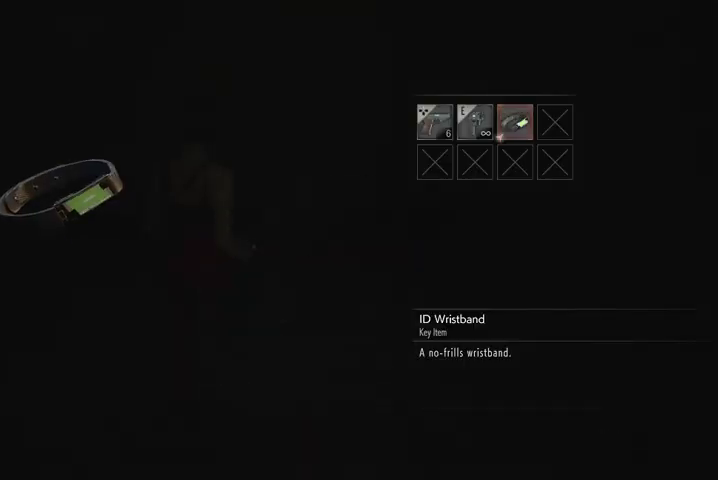
{"buttons": [], "left_stick": "center", "right_stick": "center", "events": [[100, "CROSS", "up"]]}
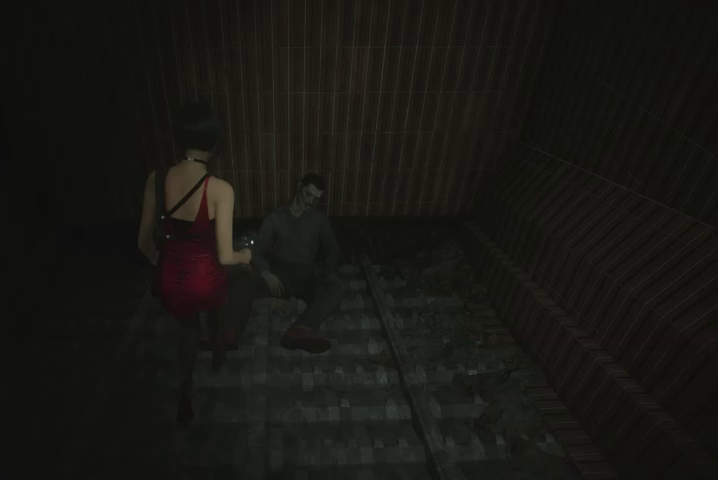
{"buttons": [], "left_stick": "center", "right_stick": "center", "events": []}
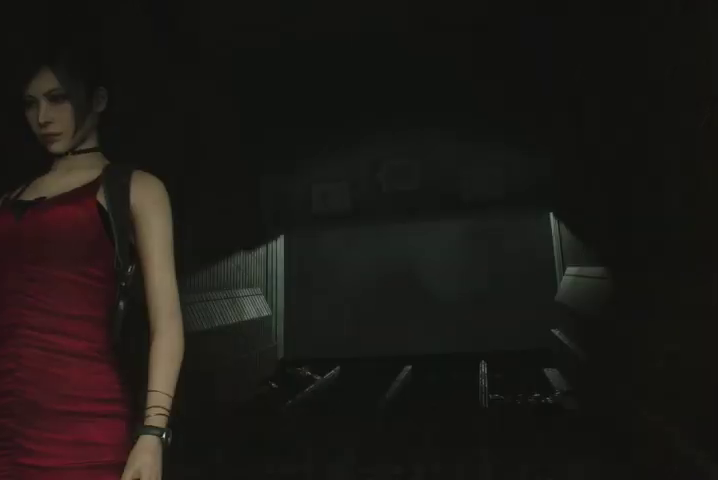
{"buttons": [], "left_stick": "center", "right_stick": "center", "events": [[367, "START", "down"], [433, "START", "up"]]}
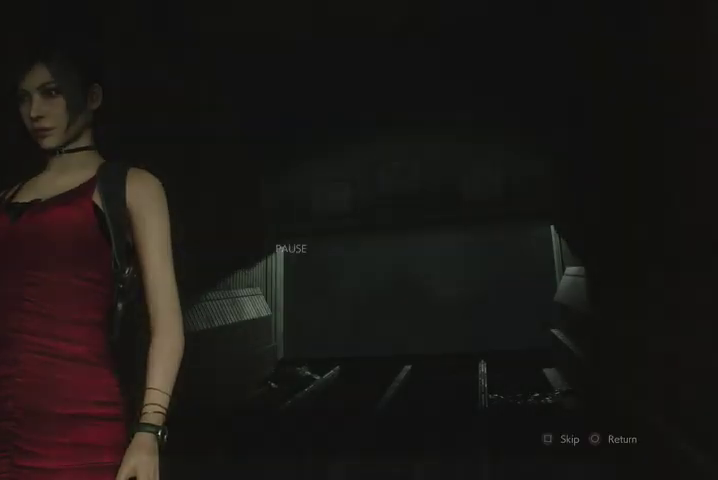
{"buttons": [], "left_stick": "center", "right_stick": "center", "events": [[400, "SQUARE", "down"], [467, "SQUARE", "up"]]}
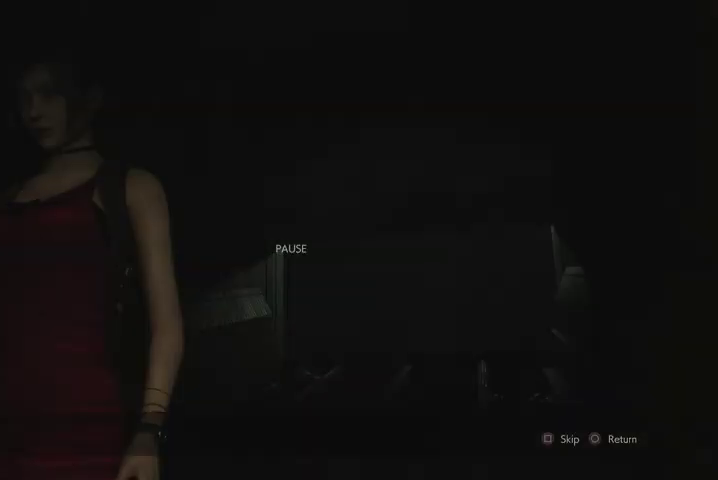
{"buttons": [], "left_stick": "center", "right_stick": "center", "events": []}
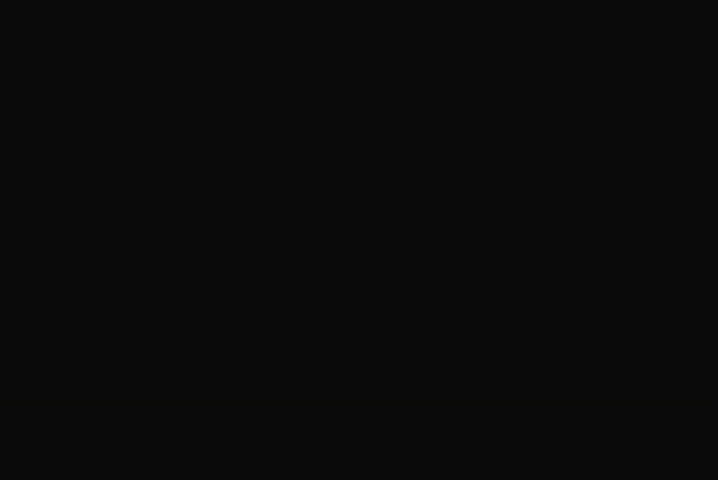
{"buttons": ["DPAD_UP"], "left_stick": "center", "right_stick": "center", "events": [[167, "DPAD_UP", "down"], [233, "DPAD_UP", "up"], [300, "DPAD_UP", "down"], [367, "DPAD_UP", "up"], [467, "DPAD_UP", "down"]]}
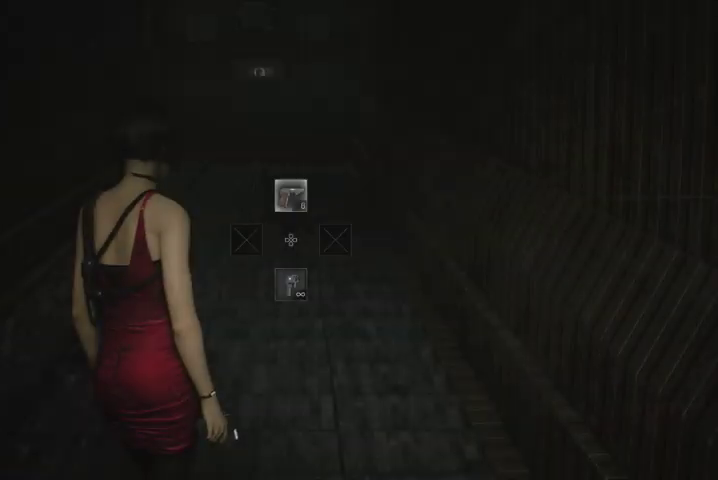
{"buttons": ["L2"], "left_stick": "center", "right_stick": "left", "events": [[33, "DPAD_UP", "up"], [67, "right_stick", "up"], [267, "L2", "down"], [333, "right_stick", "center"], [500, "right_stick", "left"]]}
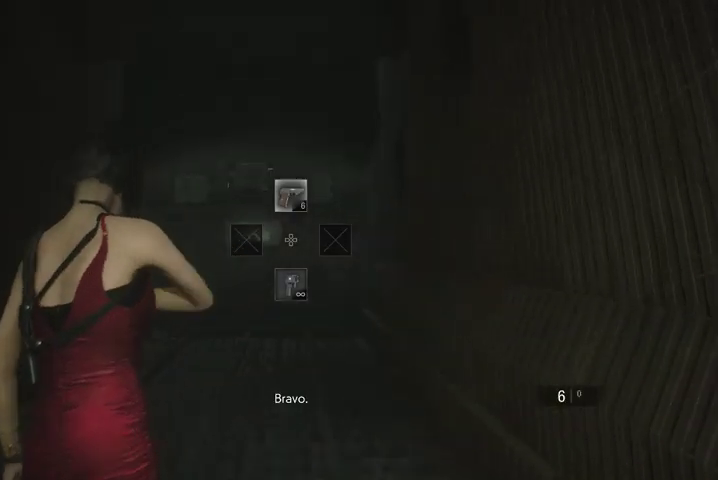
{"buttons": ["L2"], "left_stick": "center", "right_stick": "center", "events": [[67, "right_stick", "center"]]}
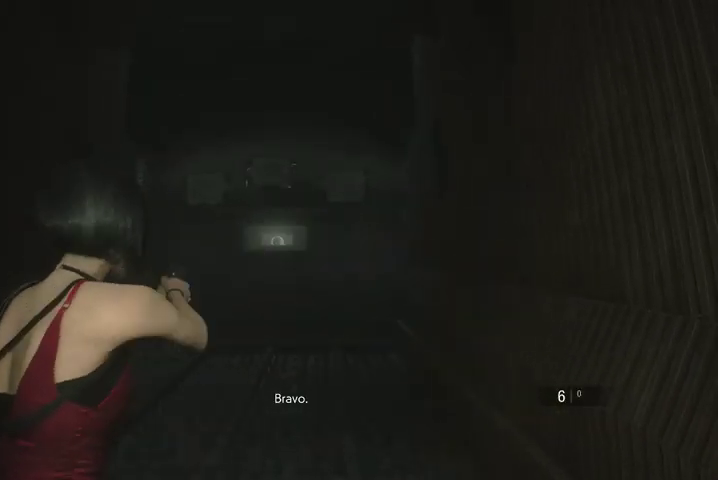
{"buttons": ["L2"], "left_stick": "center", "right_stick": "center", "events": []}
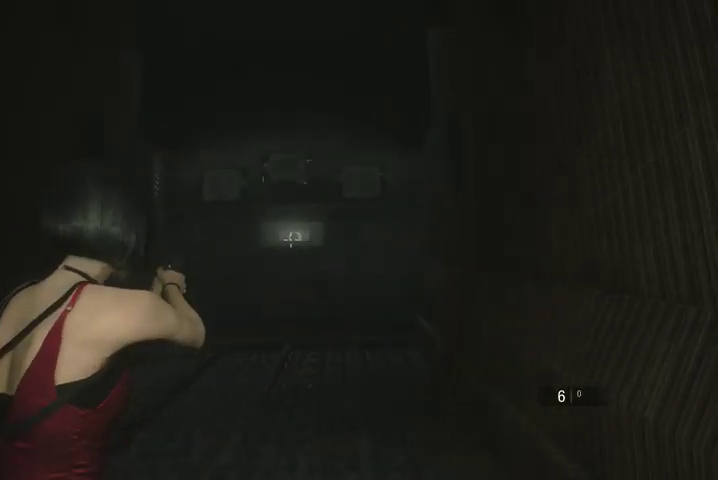
{"buttons": ["L2"], "left_stick": "center", "right_stick": "center", "events": [[167, "right_stick", "up-right"], [233, "right_stick", "center"], [300, "R2", "down"], [400, "R2", "up"]]}
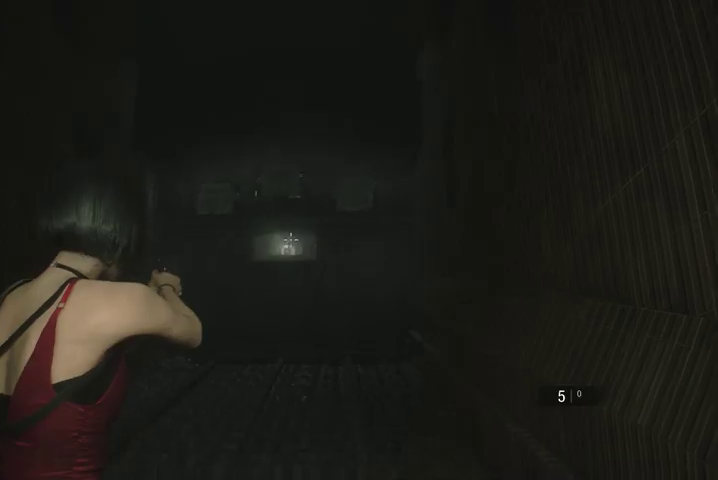
{"buttons": ["L2"], "left_stick": "center", "right_stick": "center", "events": []}
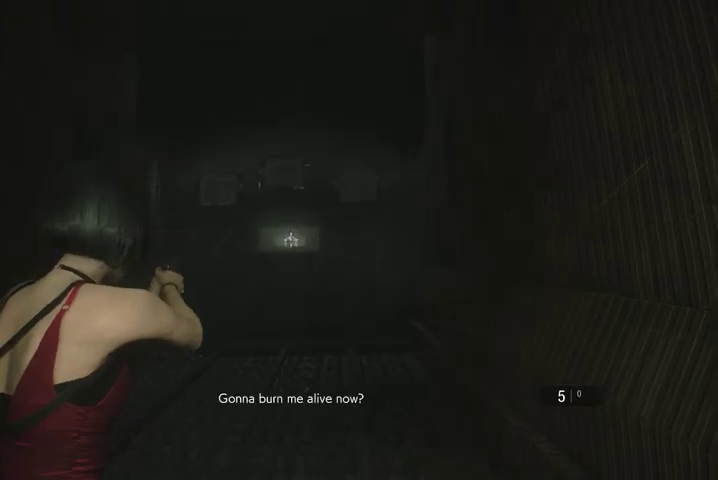
{"buttons": ["L2"], "left_stick": "center", "right_stick": "center", "events": [[33, "R2", "down"], [167, "R2", "up"]]}
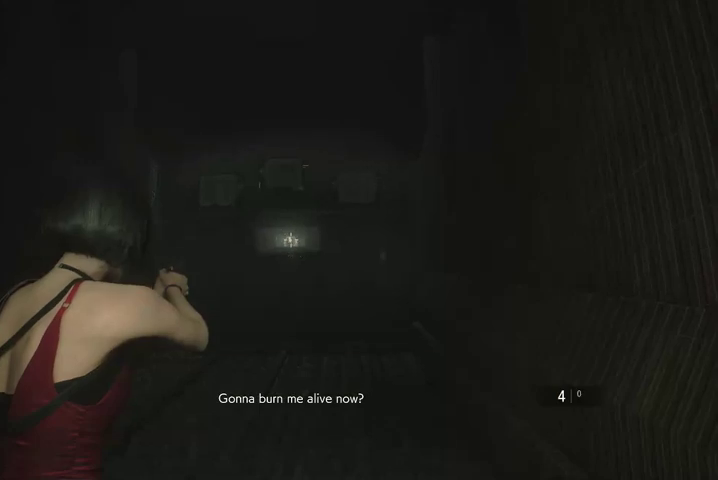
{"buttons": ["L2"], "left_stick": "center", "right_stick": "center", "events": [[267, "R2", "down"], [400, "R2", "up"]]}
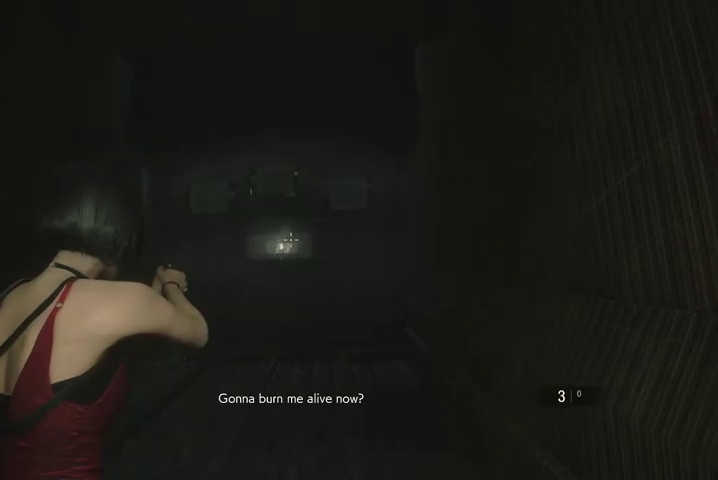
{"buttons": ["L2", "R2"], "left_stick": "center", "right_stick": "center", "events": [[500, "R2", "down"]]}
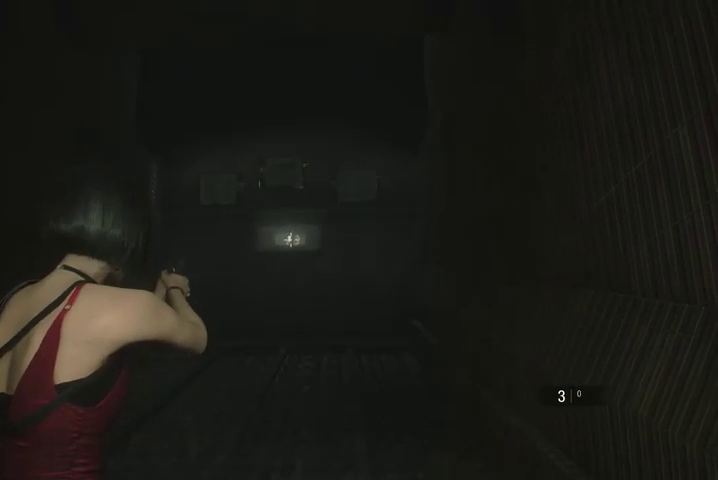
{"buttons": ["L2"], "left_stick": "center", "right_stick": "center", "events": [[100, "R2", "up"]]}
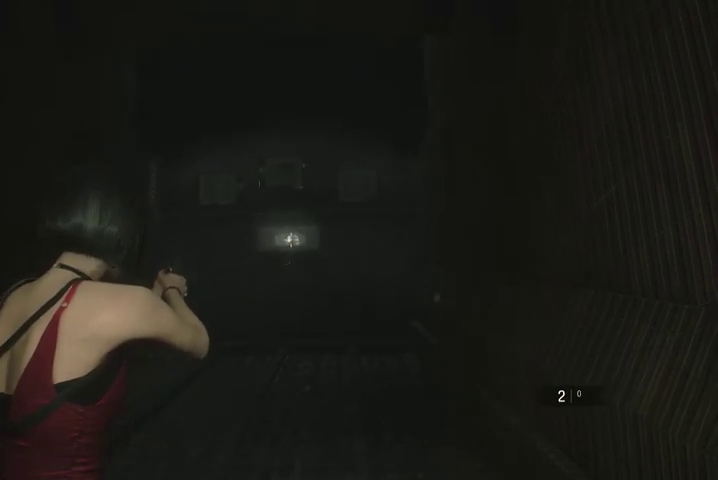
{"buttons": ["L2"], "left_stick": "center", "right_stick": "center", "events": [[267, "R2", "down"], [367, "R2", "up"]]}
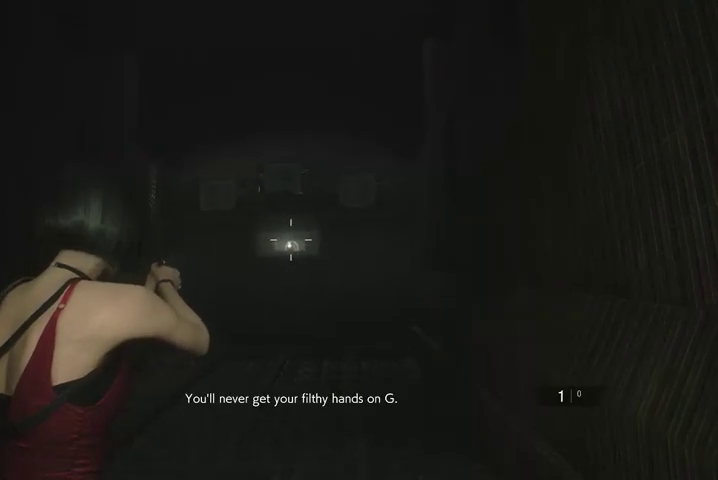
{"buttons": ["L2", "R2"], "left_stick": "center", "right_stick": "center", "events": [[433, "R2", "down"]]}
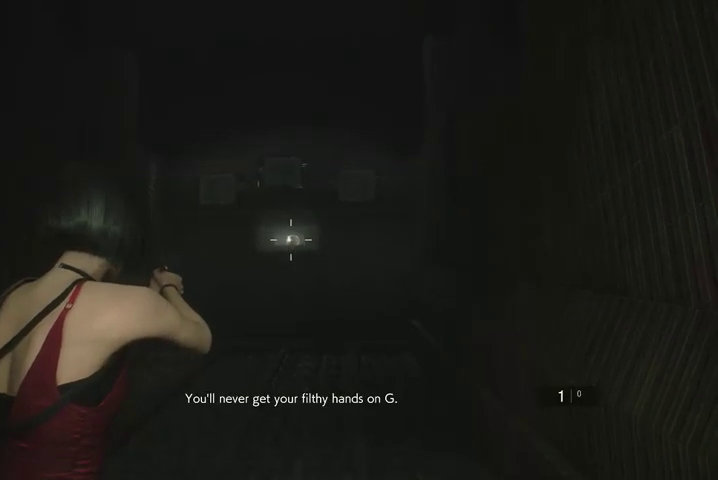
{"buttons": [], "left_stick": "center", "right_stick": "center", "events": [[67, "R2", "up"], [467, "L2", "up"]]}
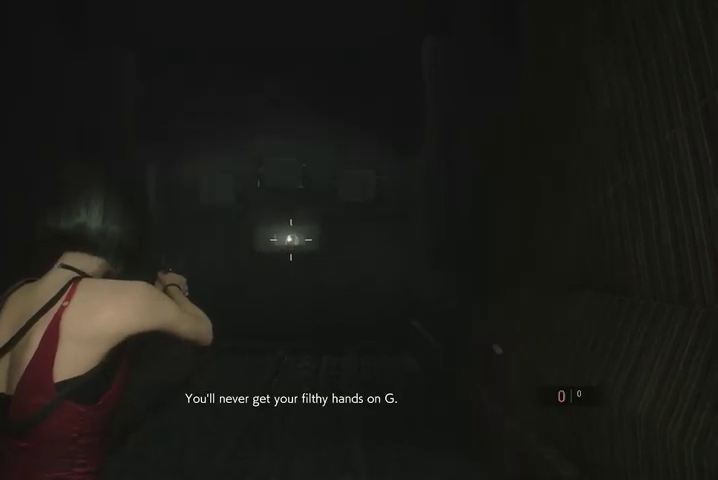
{"buttons": [], "left_stick": "center", "right_stick": "center", "events": [[267, "DPAD_DOWN", "down"], [300, "DPAD_DOWN", "up"]]}
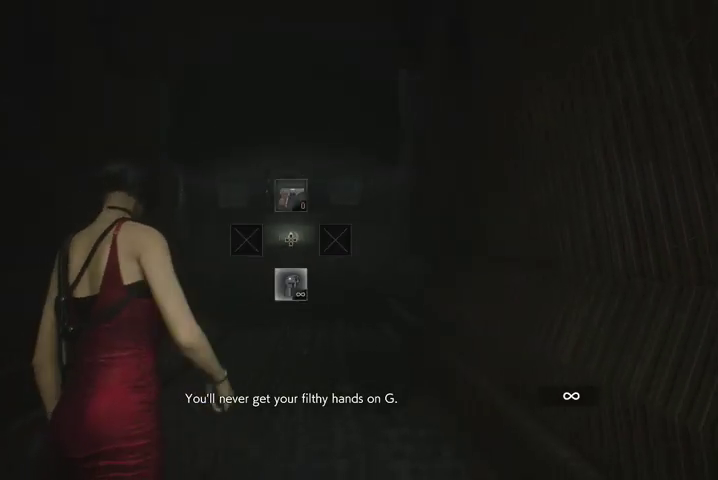
{"buttons": [], "left_stick": "center", "right_stick": "left", "events": [[267, "right_stick", "left"]]}
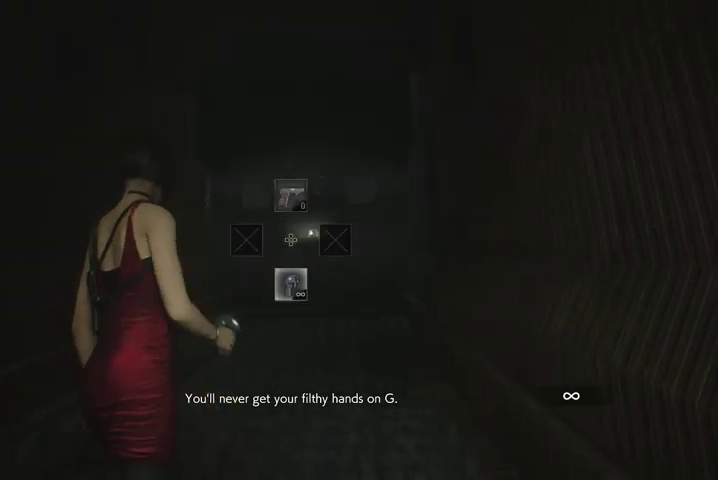
{"buttons": [], "left_stick": "center", "right_stick": "center", "events": [[233, "right_stick", "down-left"], [467, "right_stick", "center"]]}
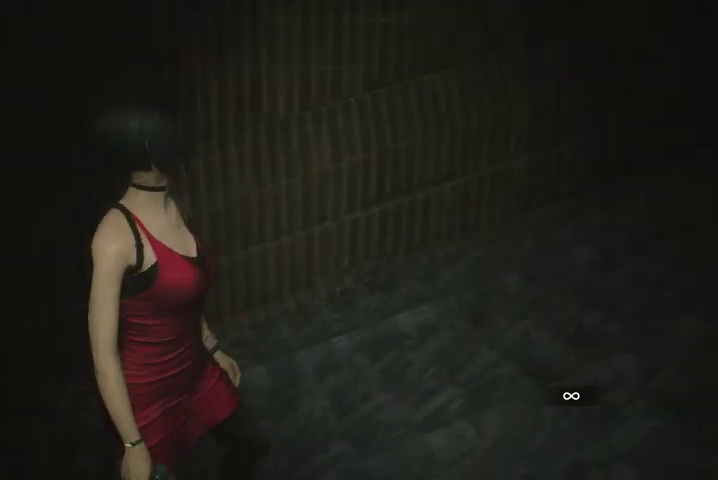
{"buttons": ["L2"], "left_stick": "center", "right_stick": "center", "events": [[67, "left_stick", "left"], [100, "right_stick", "left"], [333, "L2", "down"], [400, "right_stick", "center"], [433, "left_stick", "center"]]}
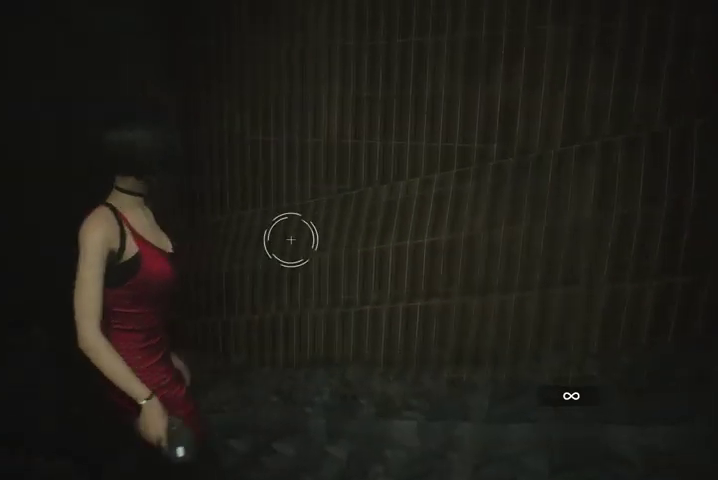
{"buttons": ["L2"], "left_stick": "center", "right_stick": "down-left", "events": [[400, "right_stick", "down-left"]]}
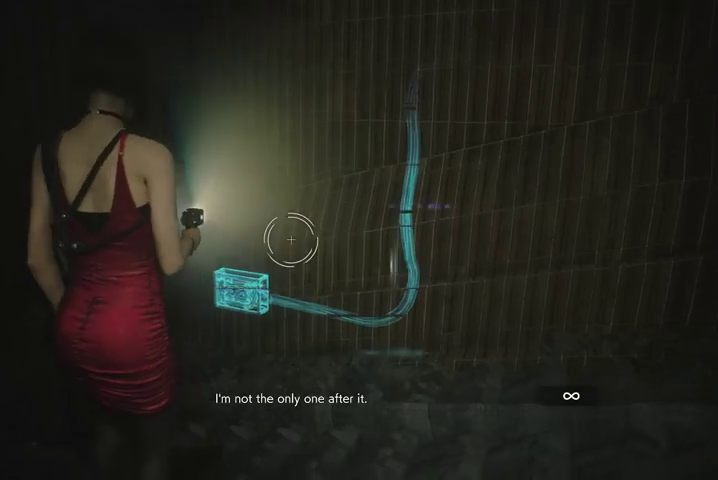
{"buttons": ["L2"], "left_stick": "left", "right_stick": "right", "events": [[100, "left_stick", "down-left"], [233, "right_stick", "center"], [467, "left_stick", "left"], [467, "right_stick", "right"]]}
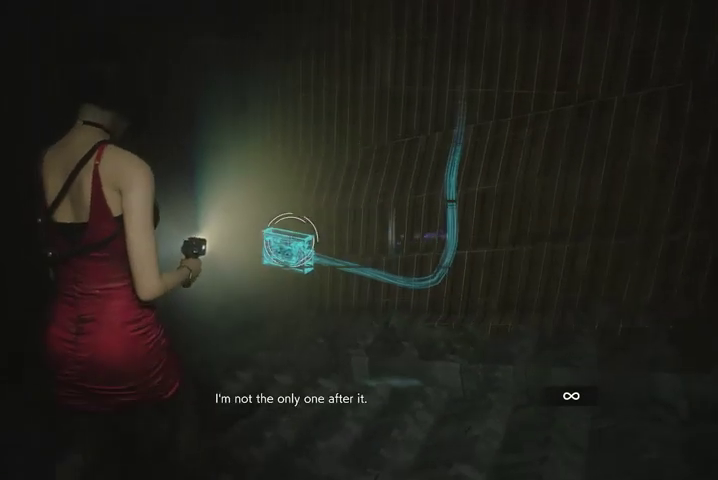
{"buttons": [], "left_stick": "left", "right_stick": "right", "events": [[167, "right_stick", "center"], [267, "L2", "up"], [333, "right_stick", "right"]]}
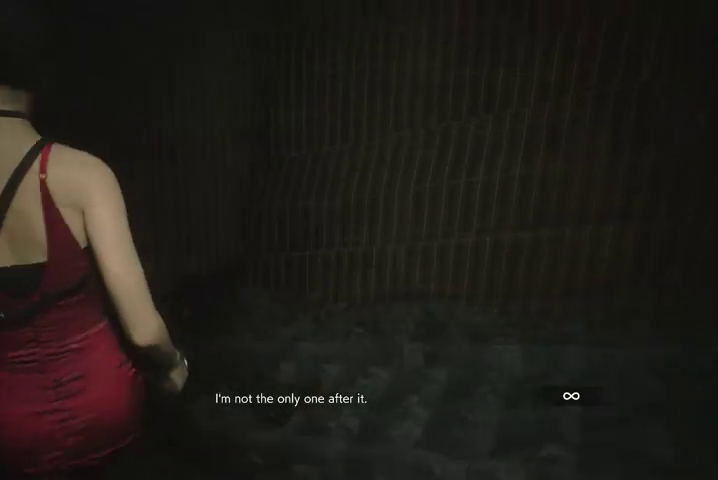
{"buttons": [], "left_stick": "left", "right_stick": "right", "events": []}
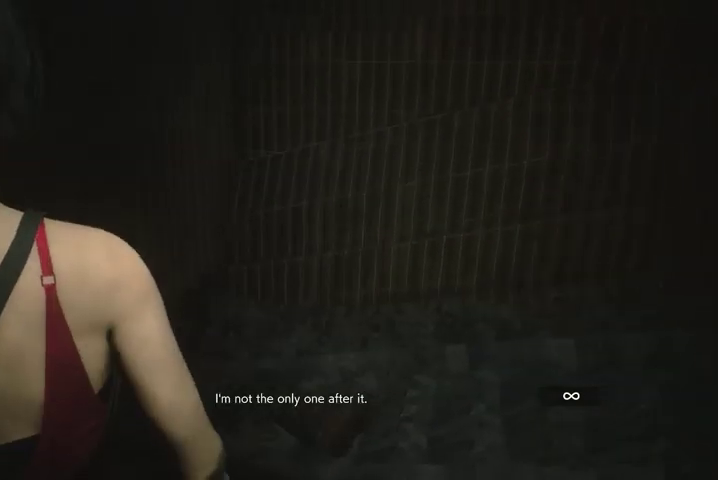
{"buttons": ["L2"], "left_stick": "center", "right_stick": "center", "events": [[200, "right_stick", "center"], [267, "right_stick", "left"], [300, "L2", "down"], [367, "left_stick", "center"], [400, "right_stick", "center"]]}
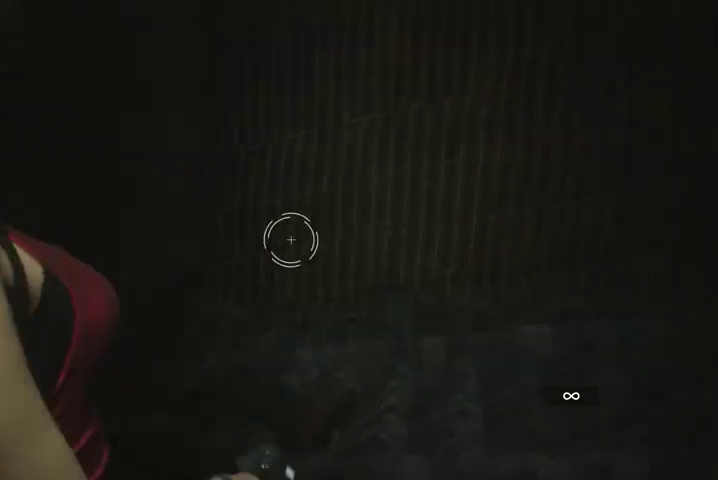
{"buttons": ["L2"], "left_stick": "center", "right_stick": "center", "events": [[233, "right_stick", "left"], [367, "right_stick", "center"]]}
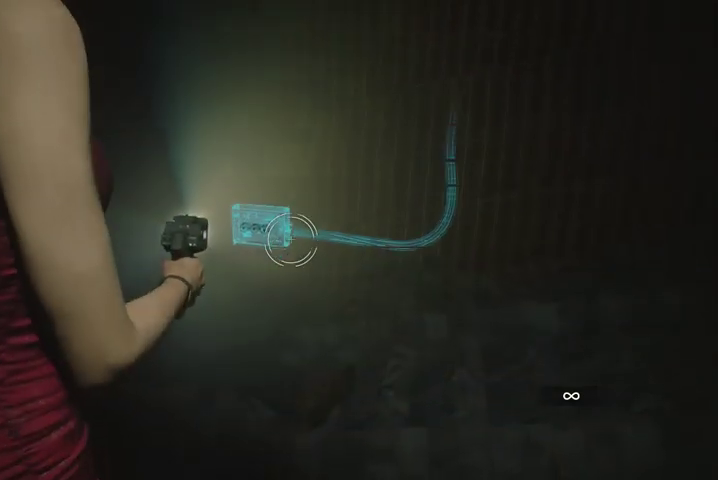
{"buttons": ["L2"], "left_stick": "right", "right_stick": "left", "events": [[233, "right_stick", "left"], [333, "left_stick", "right"]]}